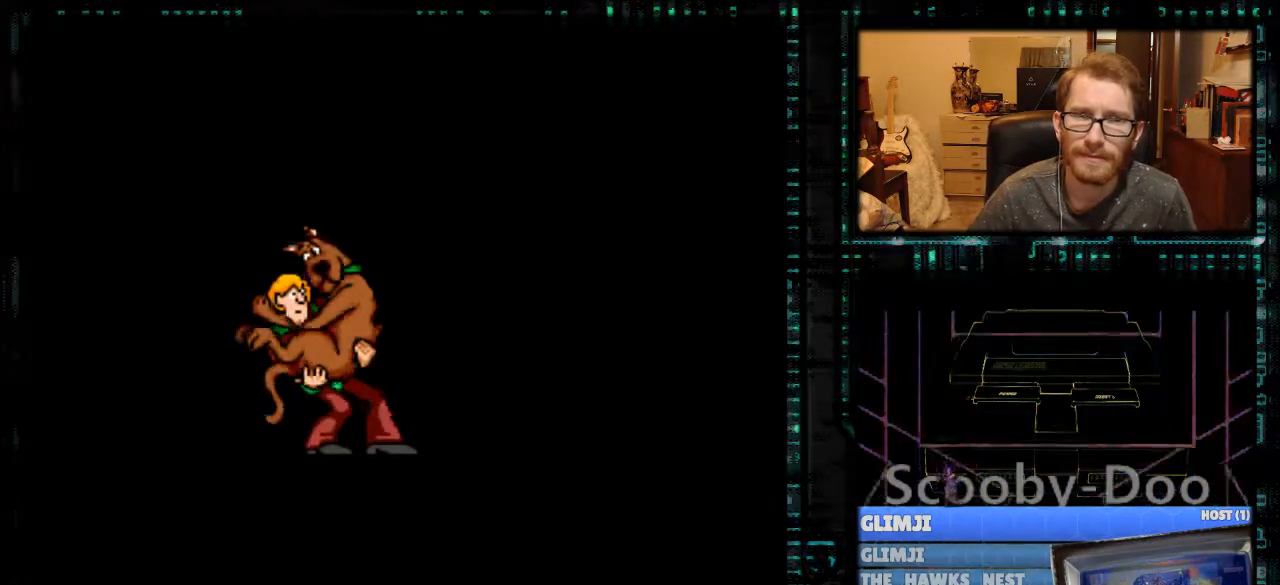
Gameplay with a controller (Nintendo layout); each line is a JSON object with the inputs held at the frame after it. "events" lists button and stick changes between this image and that frame as [ms after this image, input, new state], when the widget could be followed in between. Not read: L3 R3.
{"buttons": ["A"], "events": [[100, "A", "down"], [167, "A", "up"], [267, "A", "down"], [300, "X", "down"], [467, "X", "up"]]}
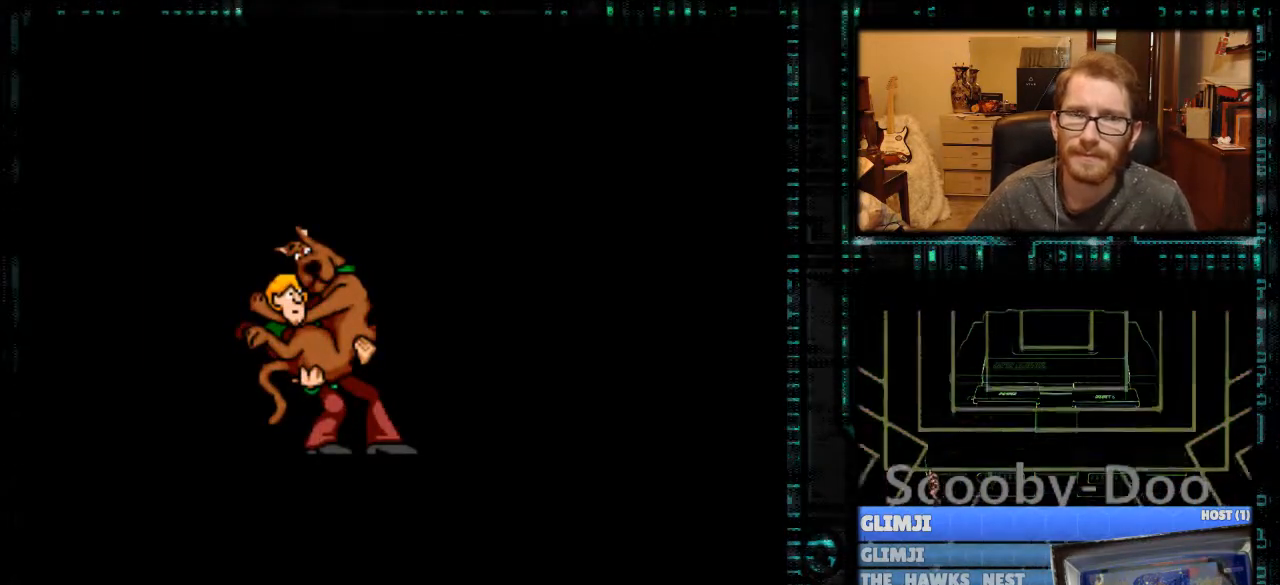
{"buttons": [], "events": [[33, "A", "up"]]}
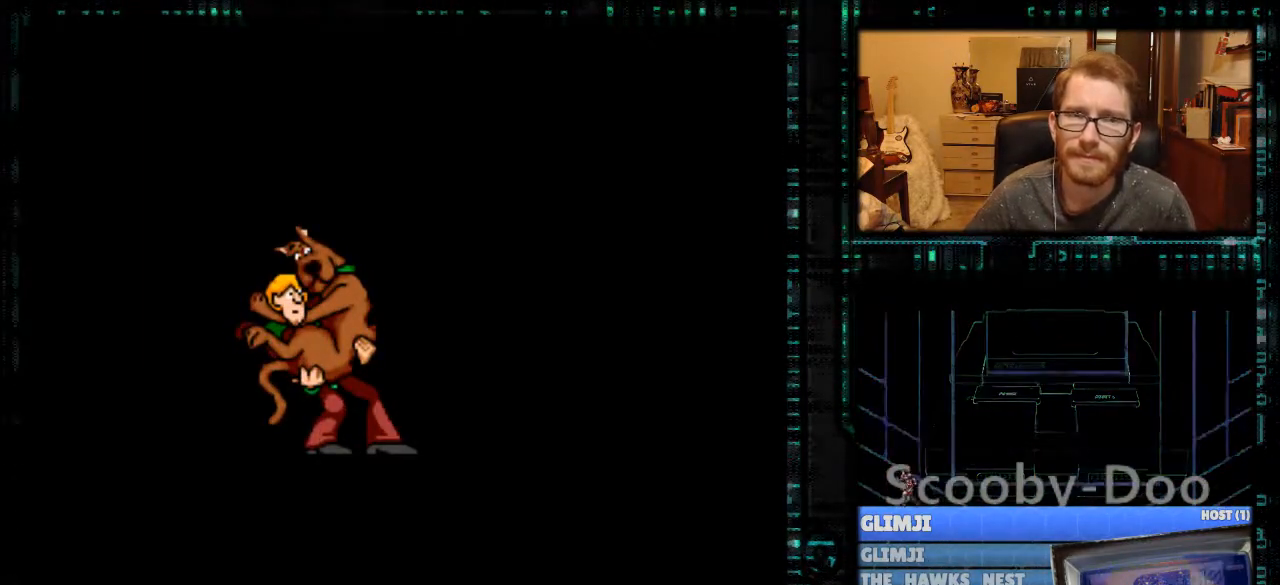
{"buttons": ["A"], "events": [[100, "Y", "down"], [267, "Y", "up"], [433, "A", "down"]]}
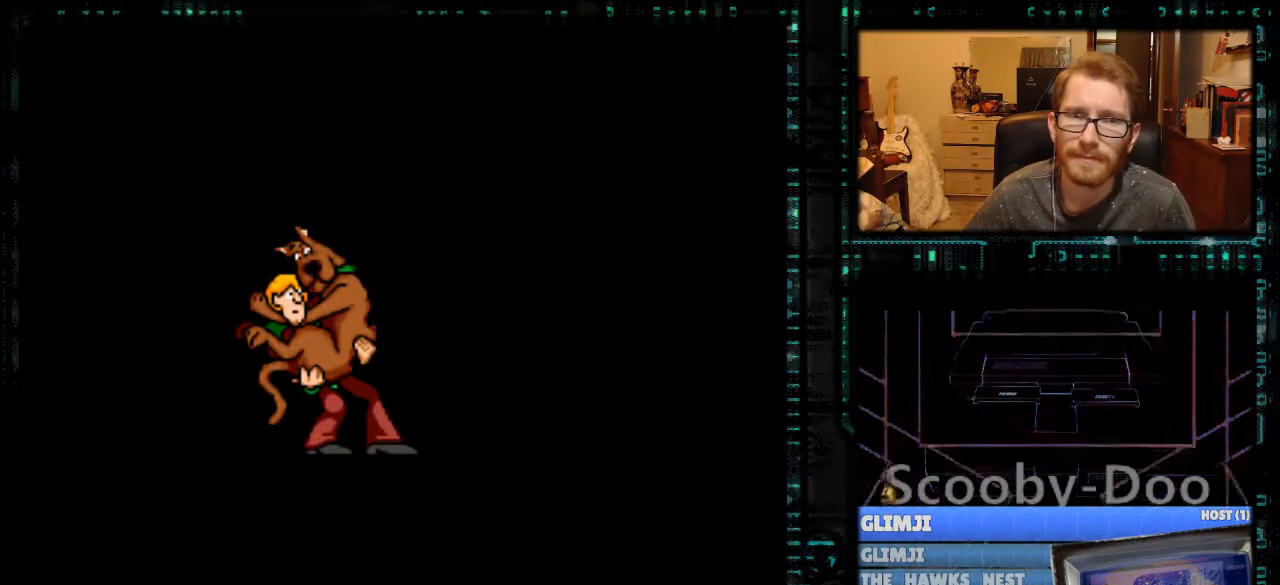
{"buttons": [], "events": [[67, "A", "up"], [200, "A", "down"], [300, "A", "up"]]}
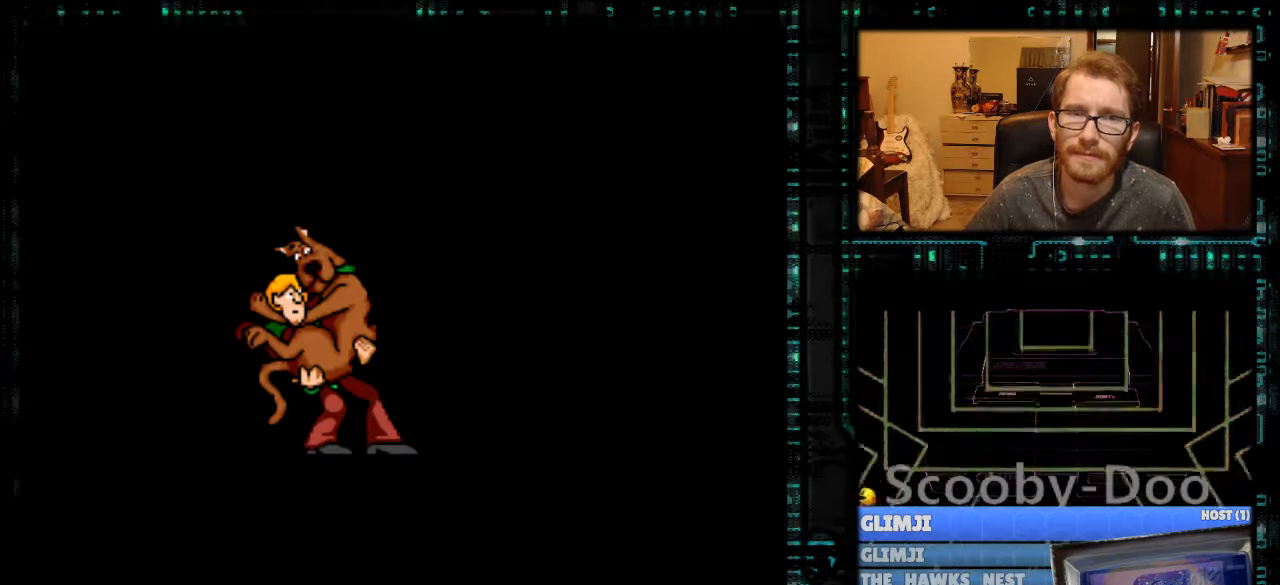
{"buttons": [], "events": []}
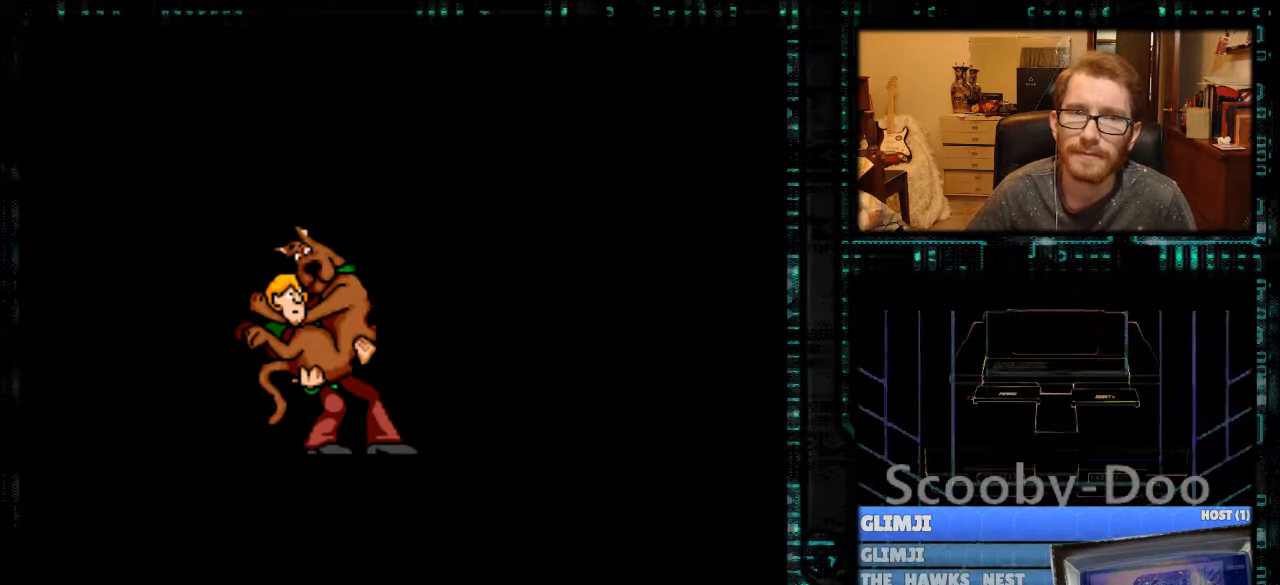
{"buttons": [], "events": []}
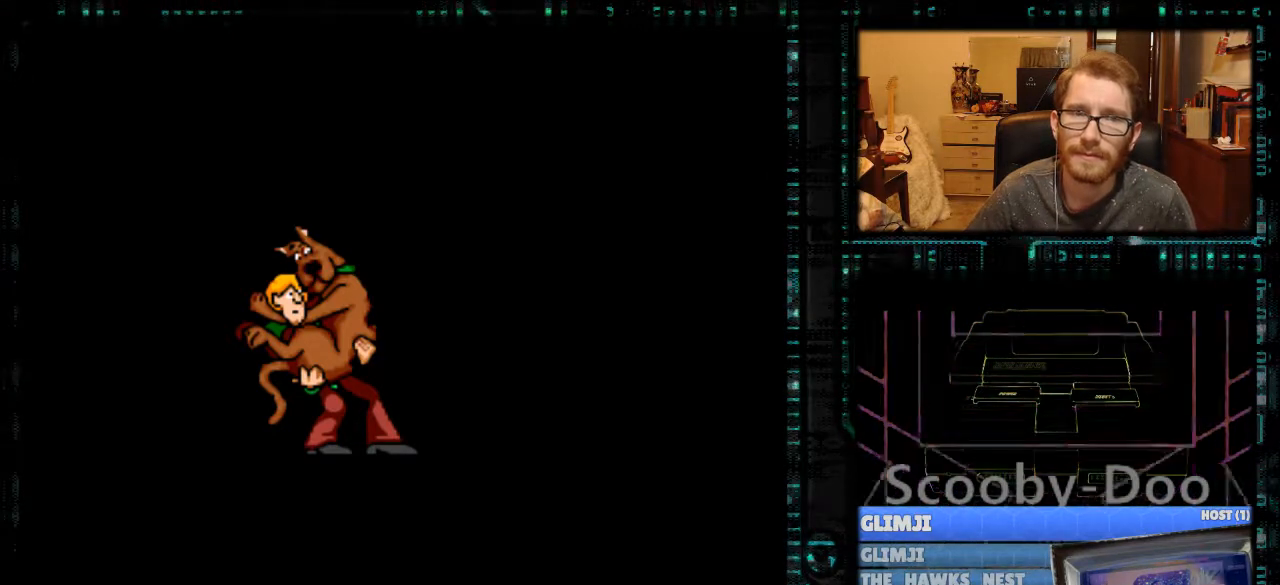
{"buttons": [], "events": []}
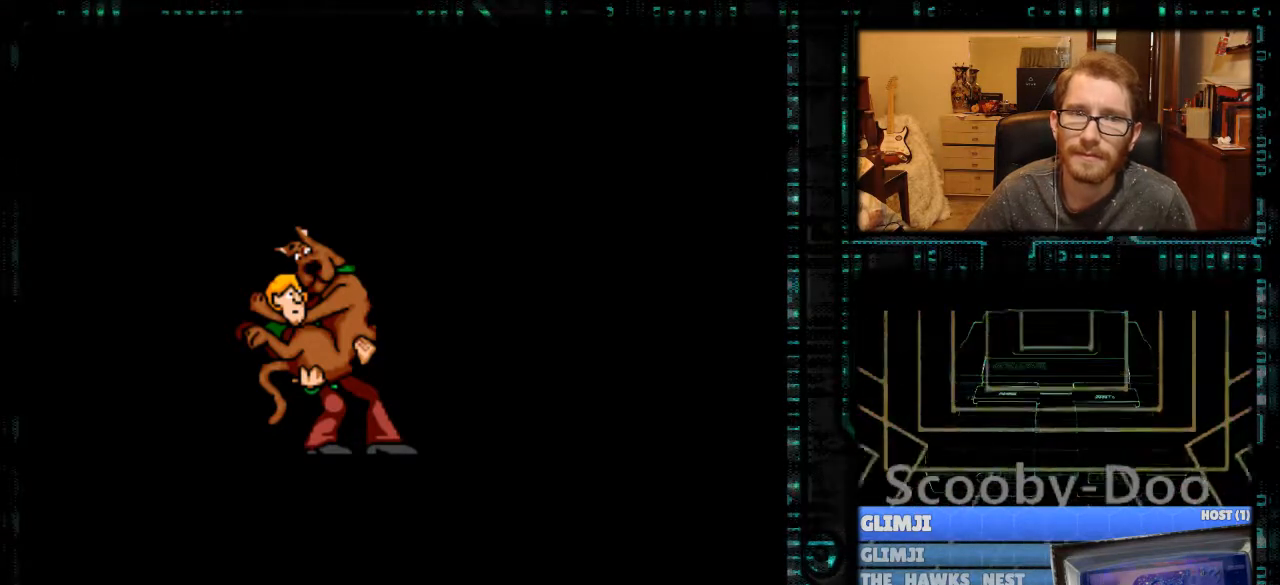
{"buttons": [], "events": []}
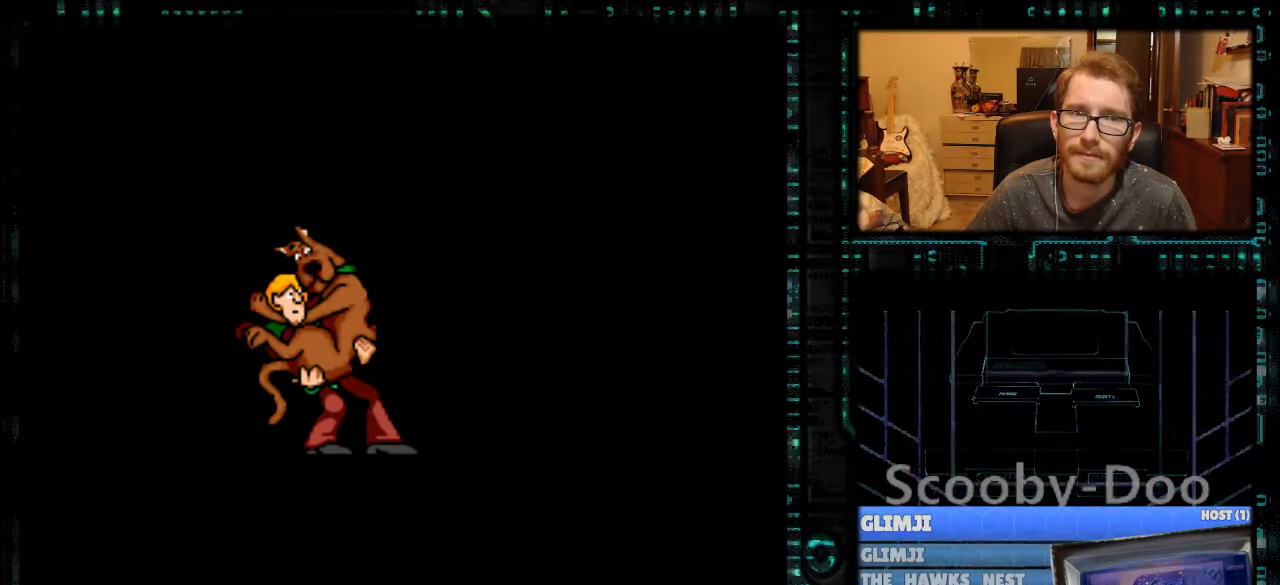
{"buttons": [], "events": []}
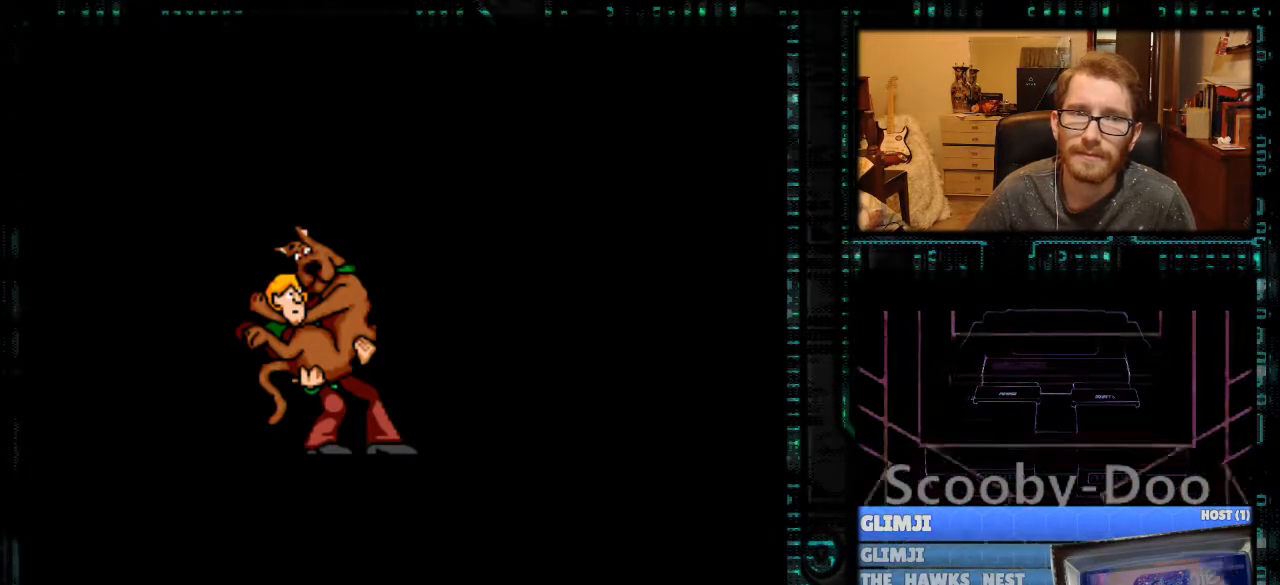
{"buttons": [], "events": [[233, "DPAD_RIGHT", "down"], [300, "DPAD_RIGHT", "up"]]}
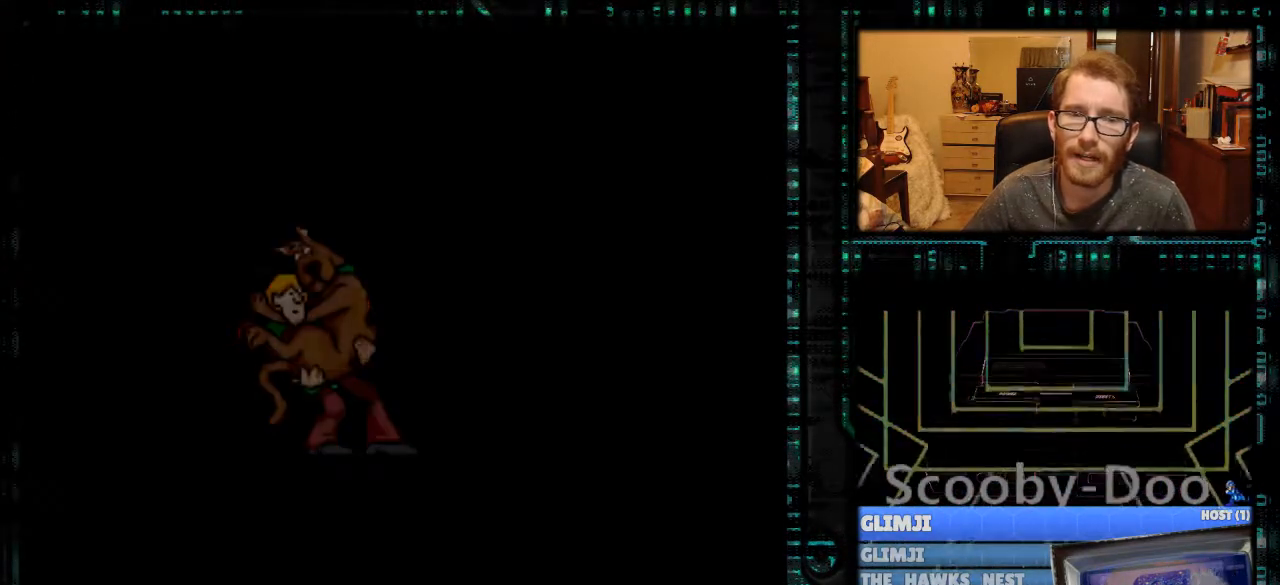
{"buttons": [], "events": [[33, "A", "down"], [33, "X", "down"], [133, "X", "up"], [167, "A", "up"]]}
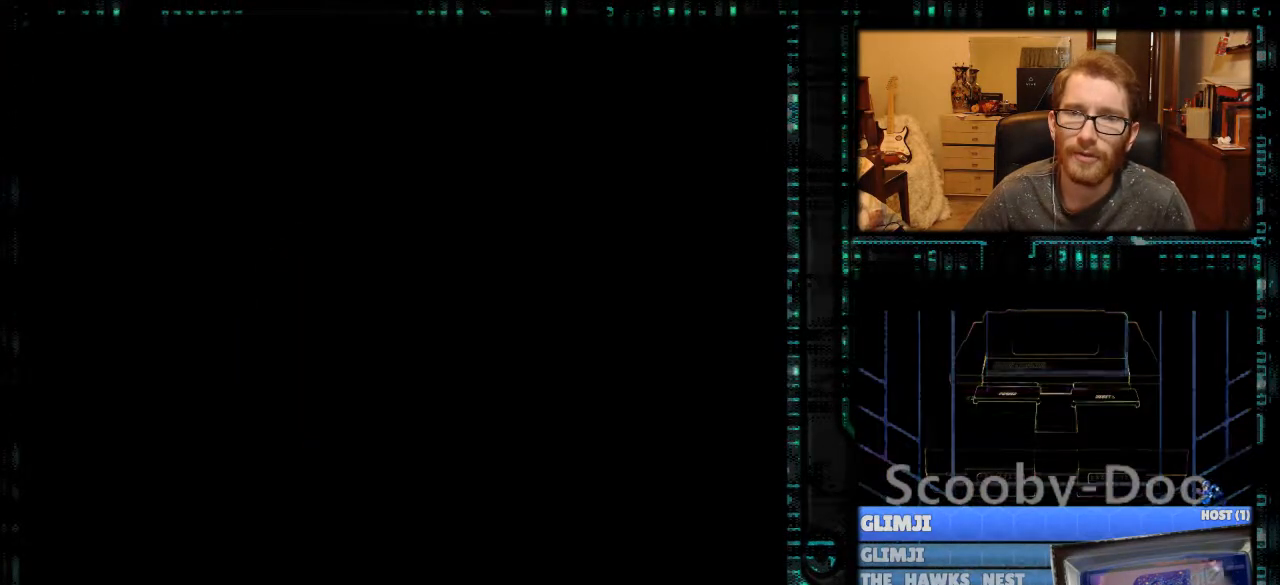
{"buttons": [], "events": []}
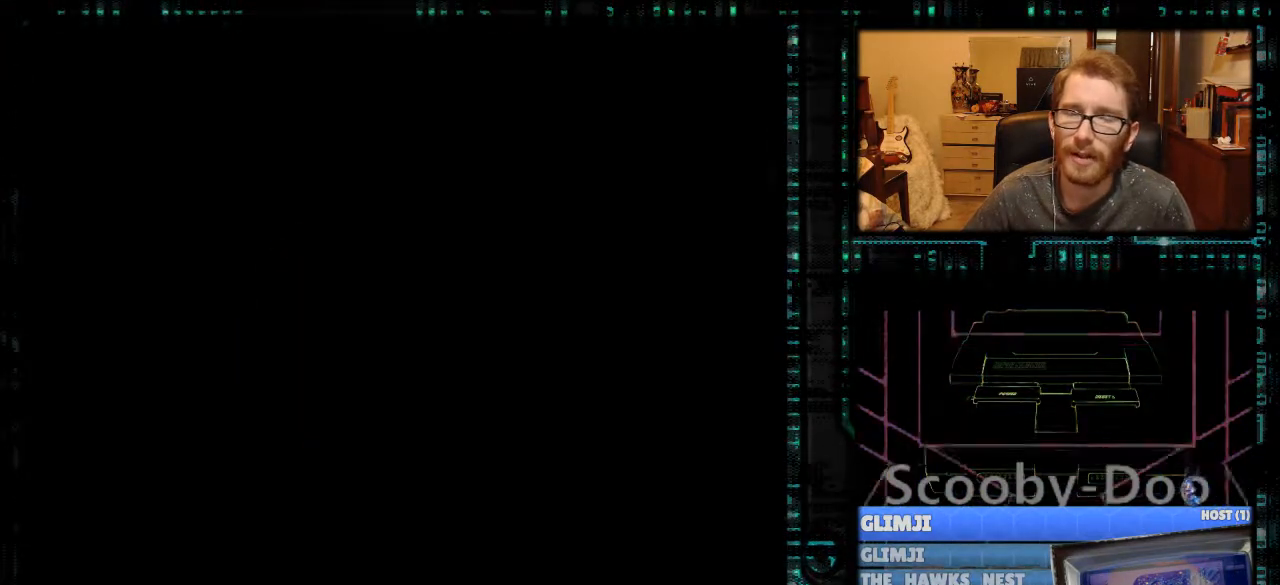
{"buttons": [], "events": []}
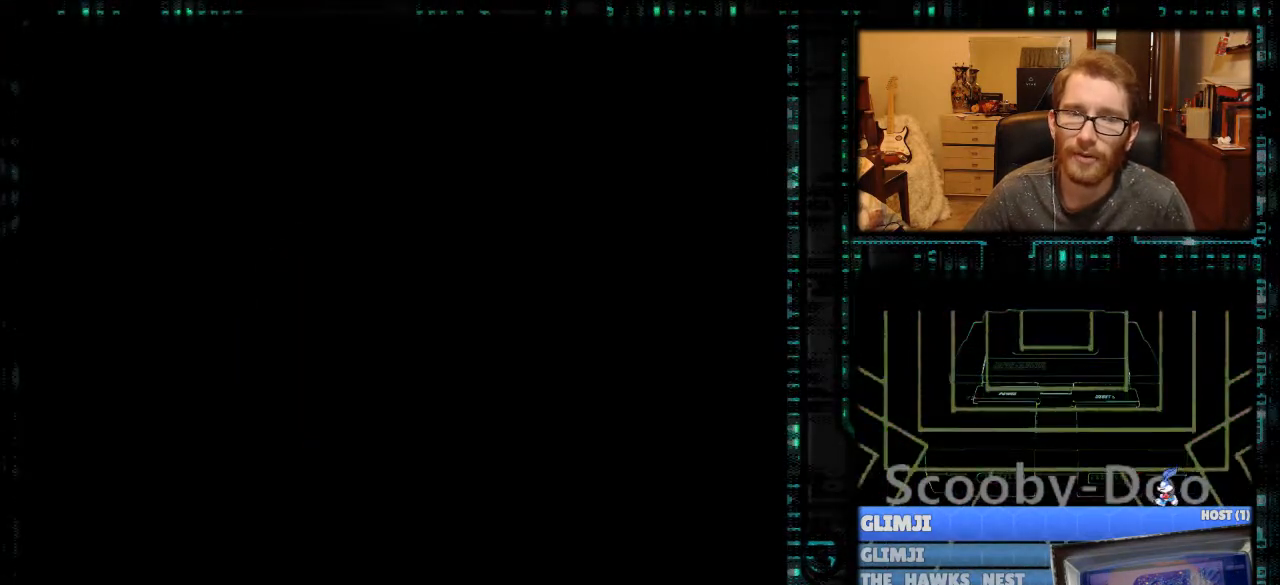
{"buttons": [], "events": []}
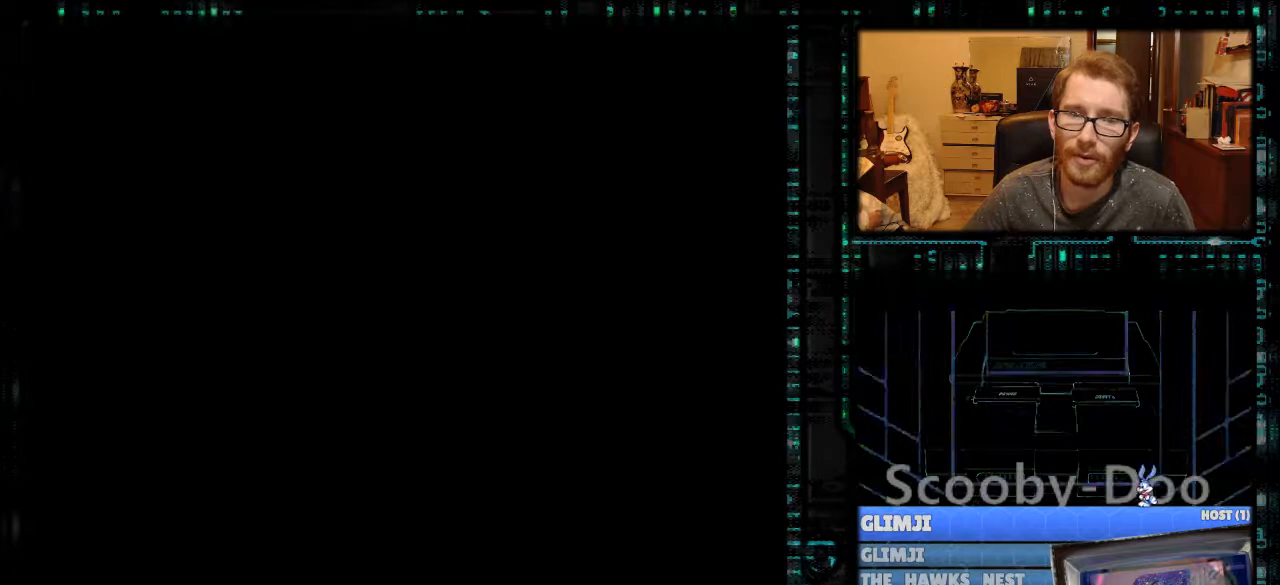
{"buttons": [], "events": []}
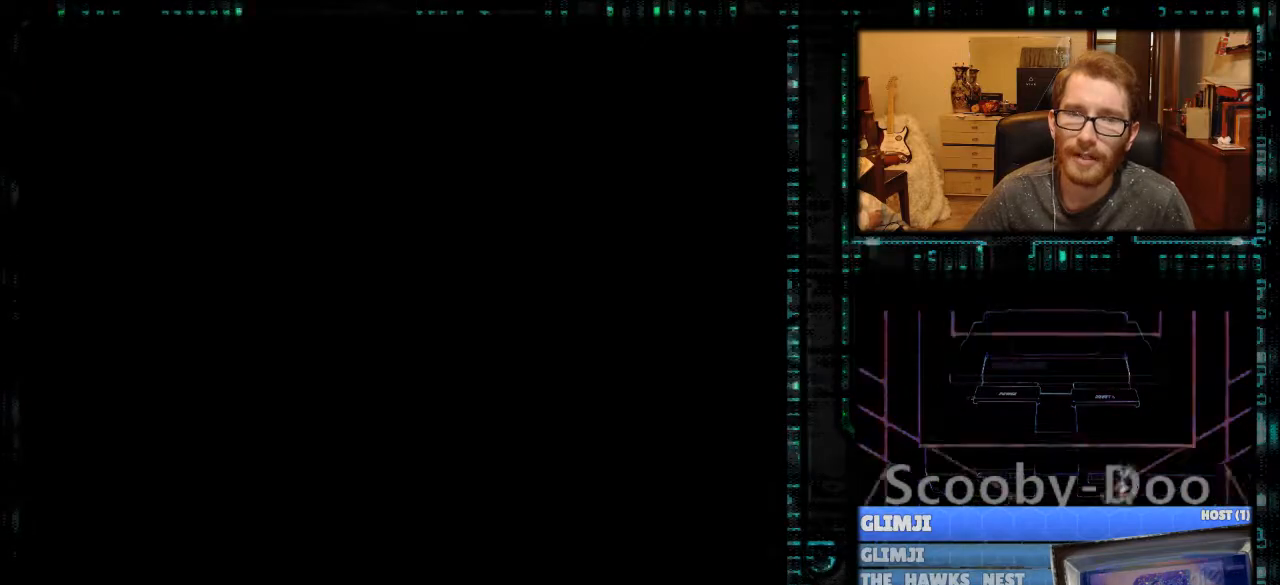
{"buttons": [], "events": []}
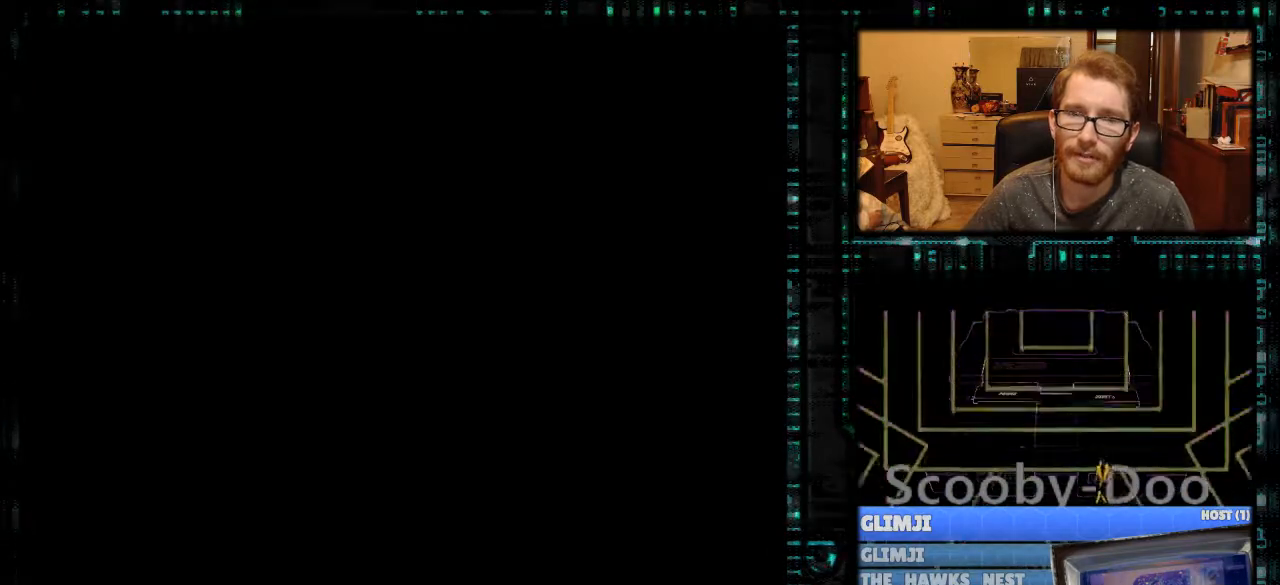
{"buttons": [], "events": []}
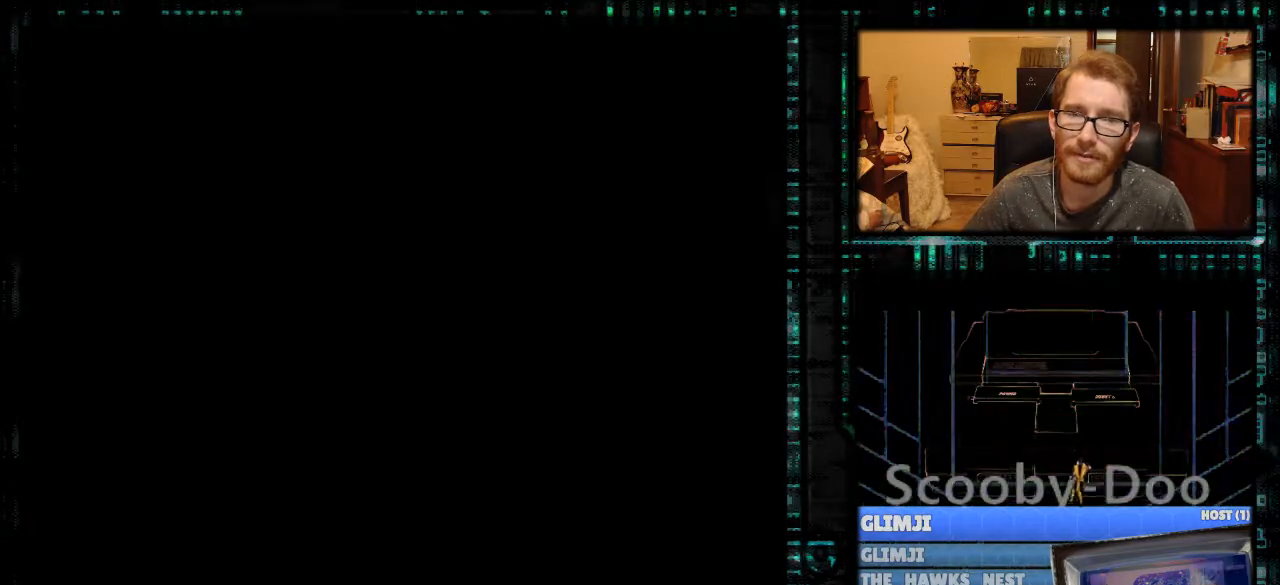
{"buttons": [], "events": []}
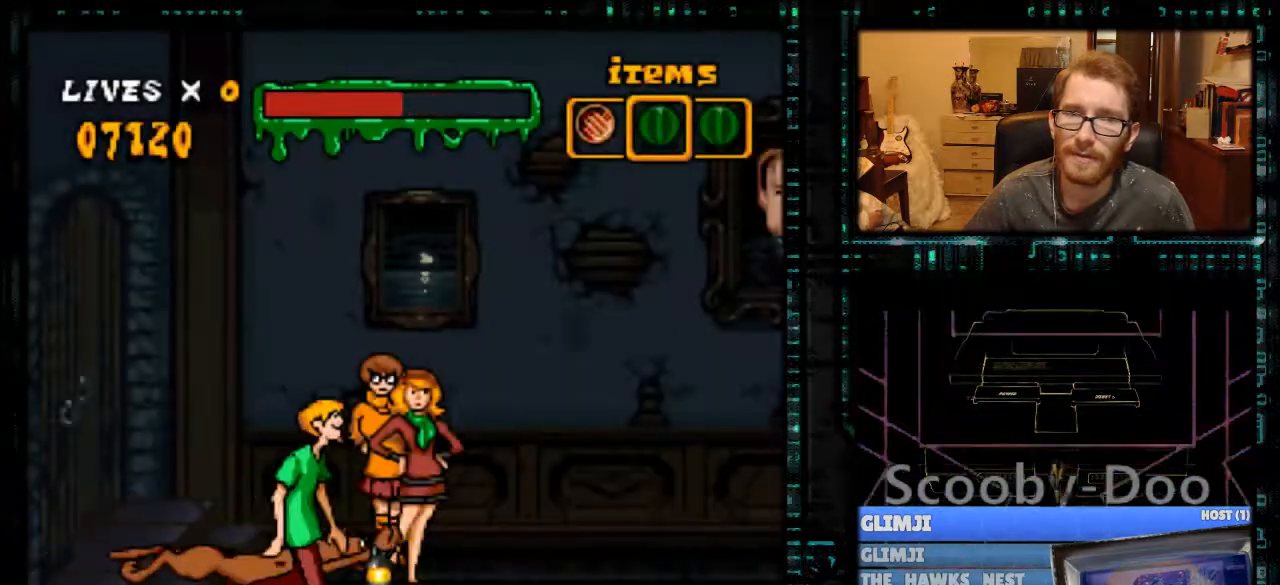
{"buttons": ["DPAD_RIGHT"], "events": [[433, "DPAD_RIGHT", "down"]]}
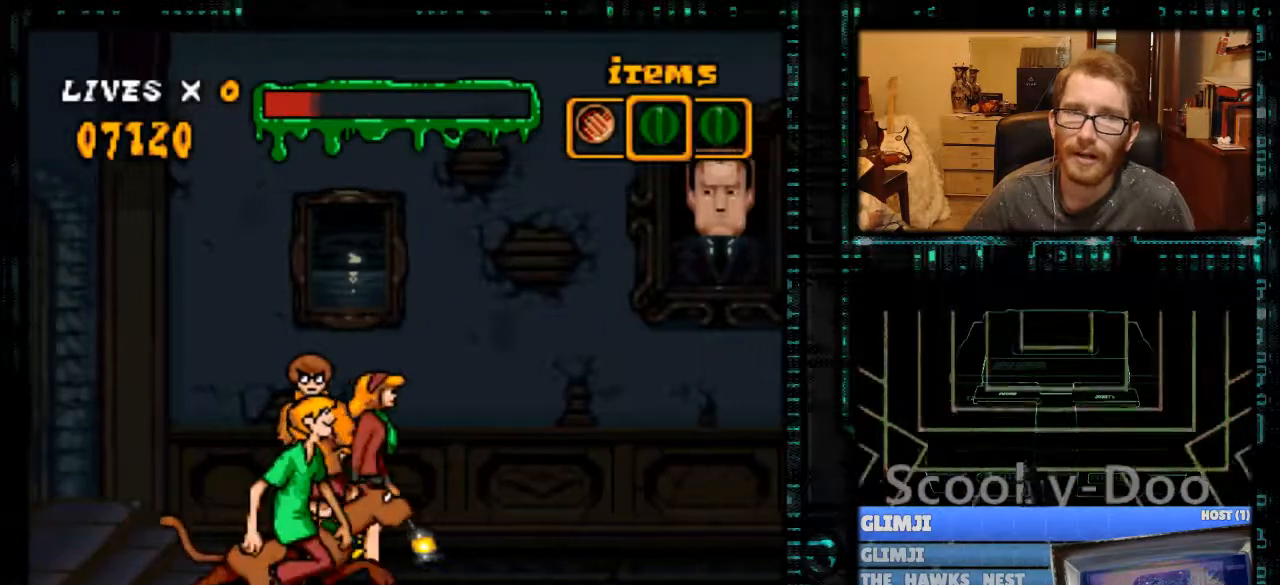
{"buttons": ["Y", "DPAD_RIGHT"], "events": [[133, "Y", "down"]]}
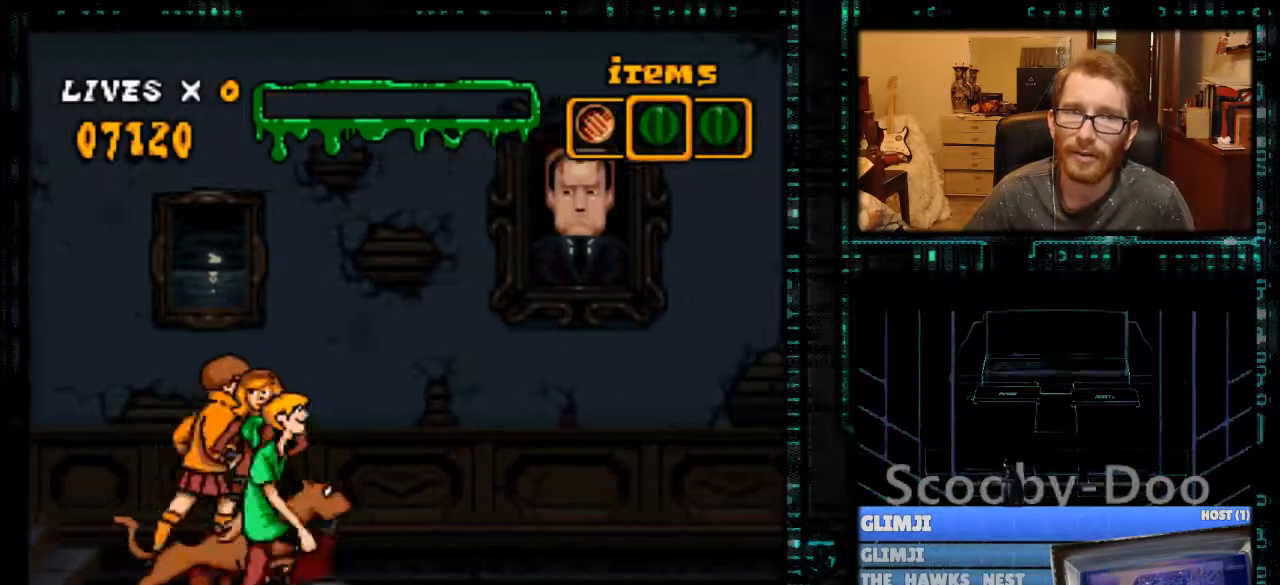
{"buttons": ["DPAD_LEFT"], "events": [[167, "DPAD_RIGHT", "up"], [167, "Y", "up"], [333, "DPAD_LEFT", "down"]]}
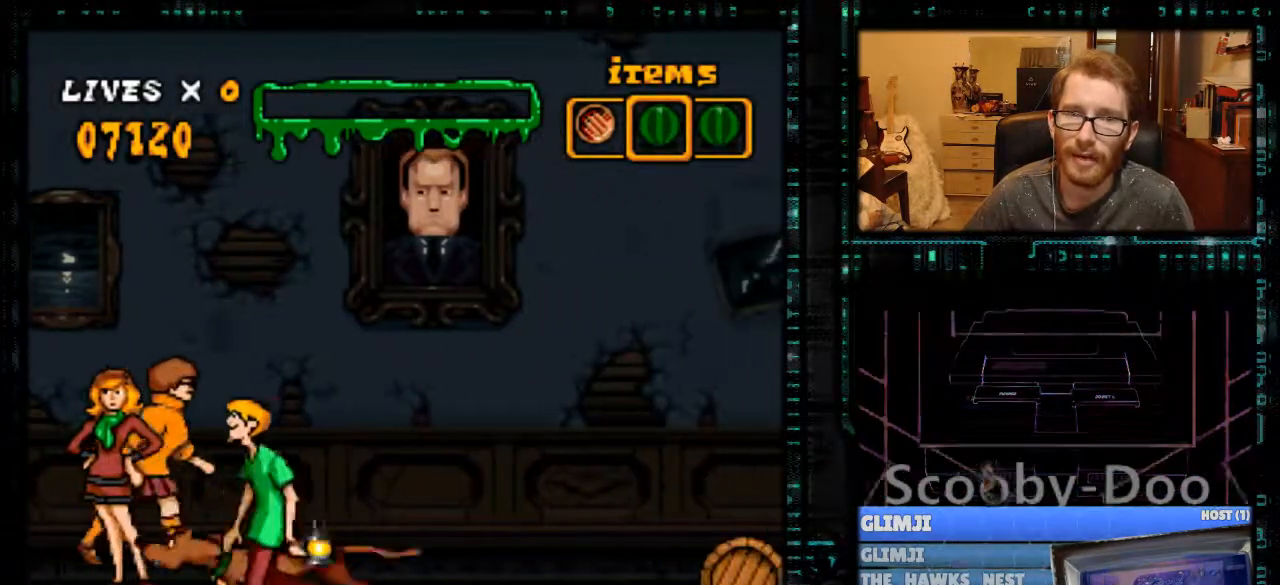
{"buttons": [], "events": [[133, "Y", "down"], [333, "Y", "up"], [367, "DPAD_LEFT", "up"]]}
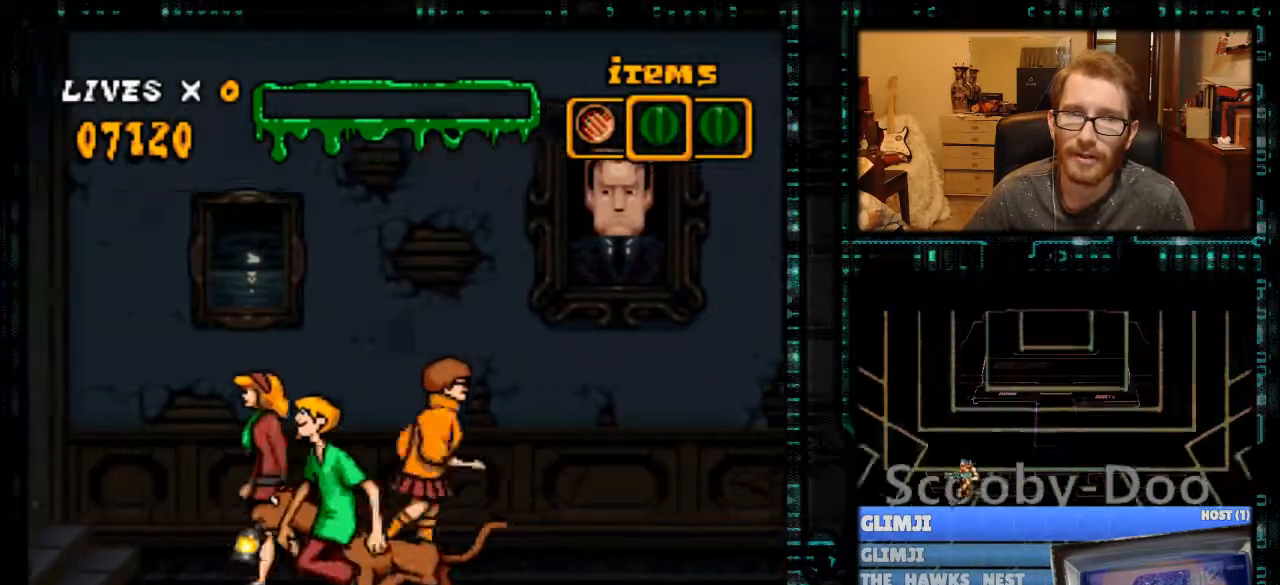
{"buttons": ["DPAD_LEFT"], "events": [[367, "DPAD_LEFT", "down"]]}
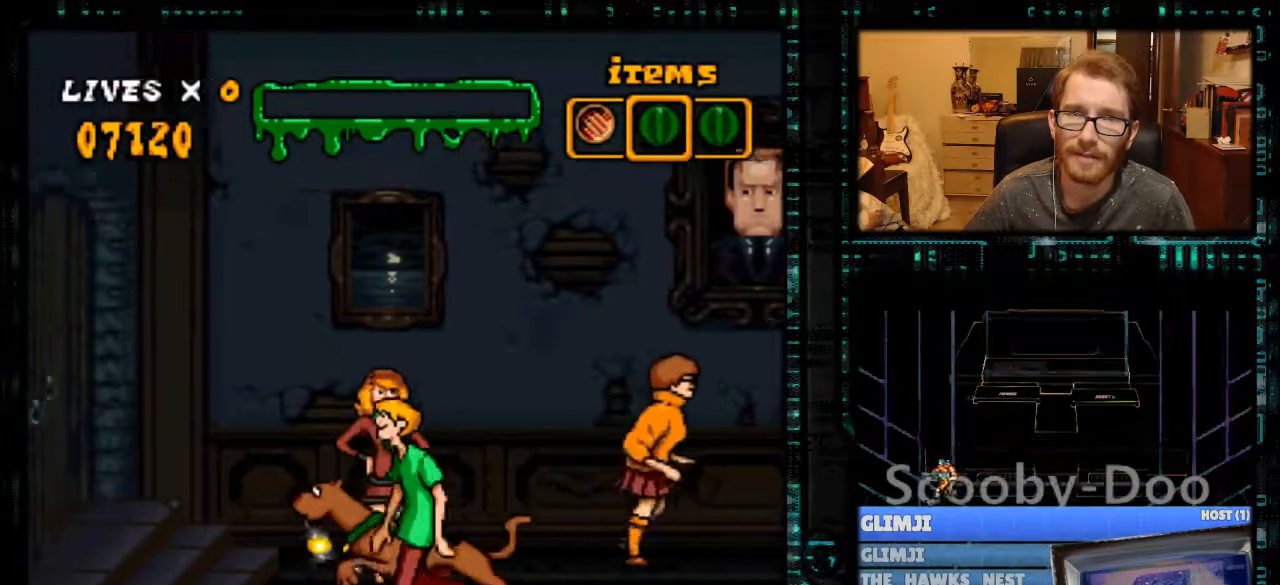
{"buttons": [], "events": [[133, "DPAD_LEFT", "up"], [333, "DPAD_RIGHT", "down"], [433, "DPAD_RIGHT", "up"]]}
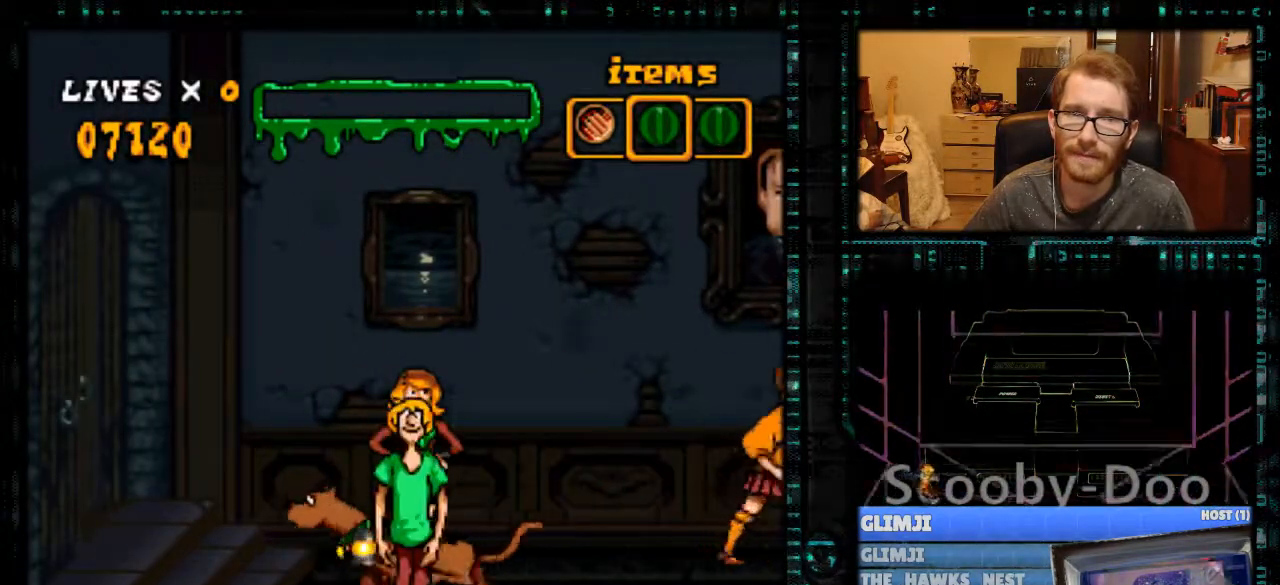
{"buttons": [], "events": [[200, "DPAD_UP", "down"], [267, "DPAD_UP", "up"]]}
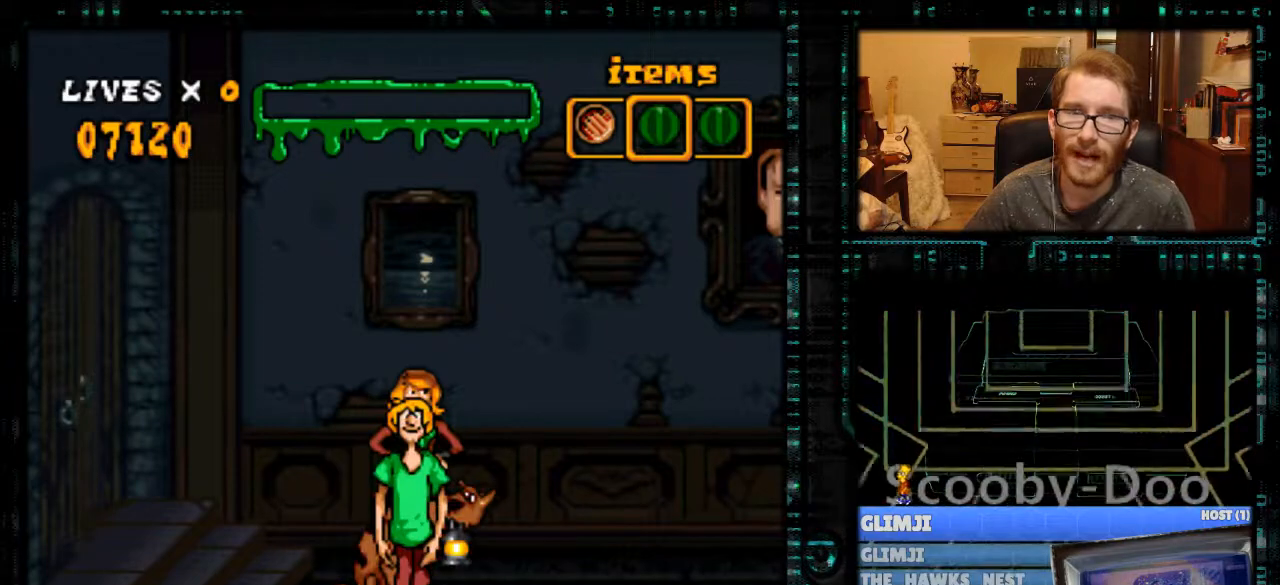
{"buttons": [], "events": [[200, "R1", "down"], [300, "R1", "up"]]}
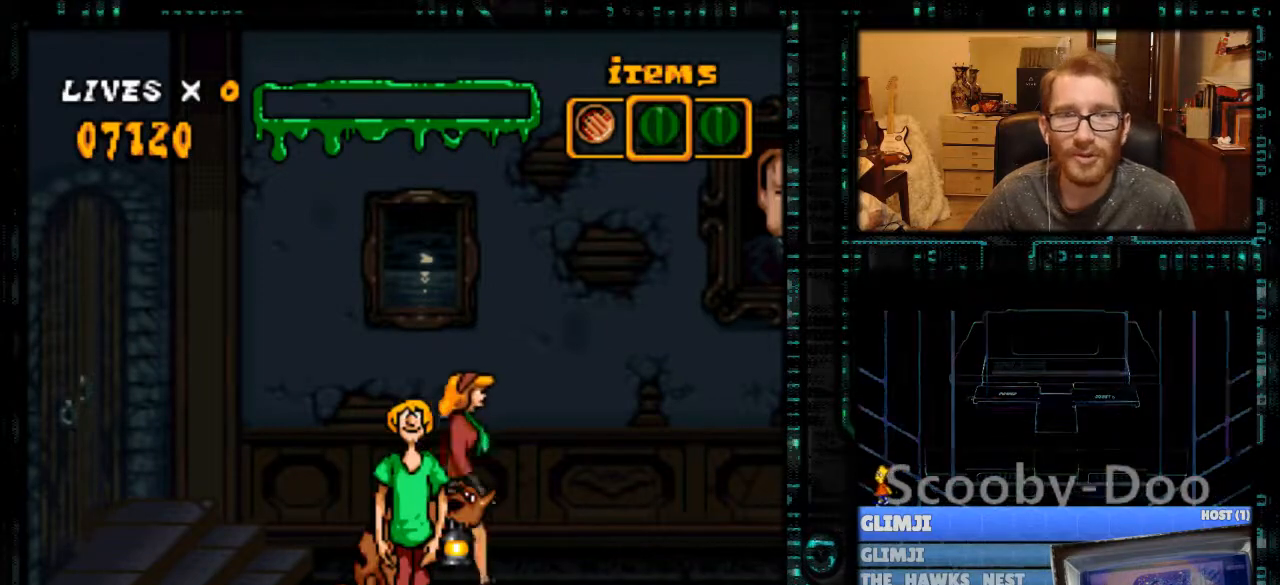
{"buttons": [], "events": []}
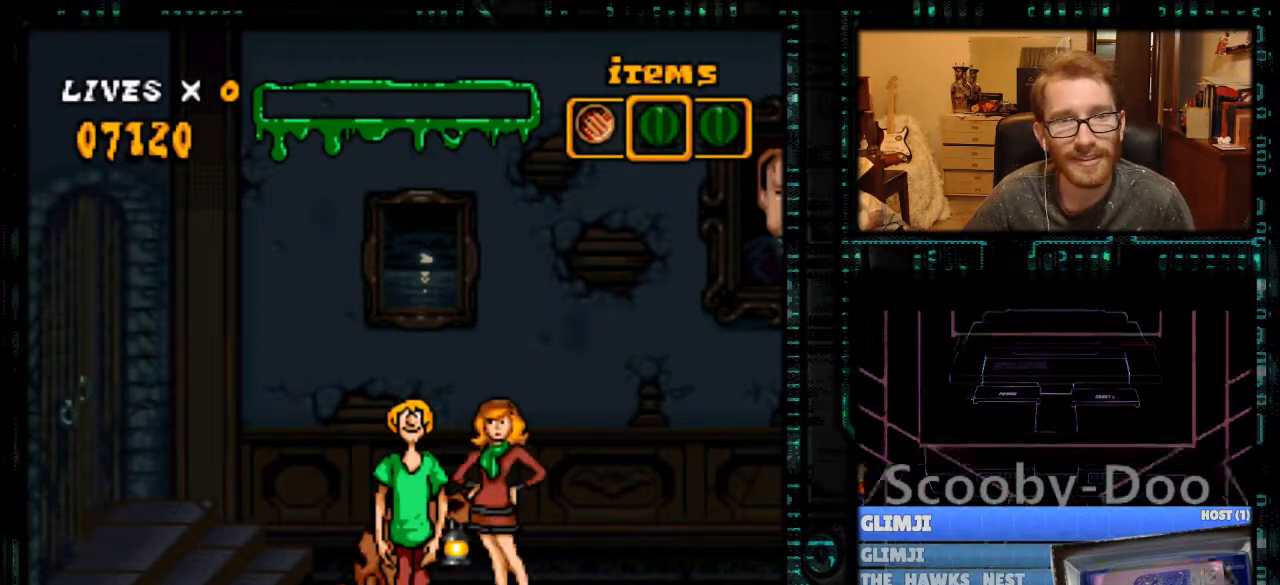
{"buttons": ["A"], "events": [[500, "A", "down"]]}
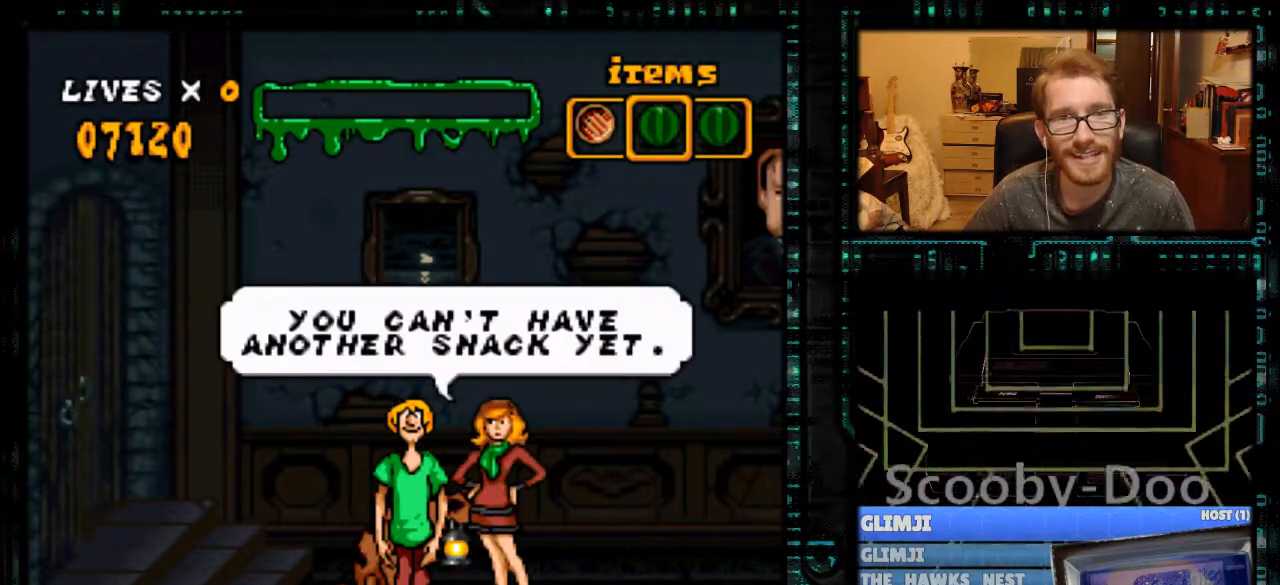
{"buttons": ["Y", "DPAD_RIGHT"], "events": [[133, "A", "up"], [200, "A", "down"], [333, "A", "up"], [333, "DPAD_RIGHT", "down"], [500, "Y", "down"]]}